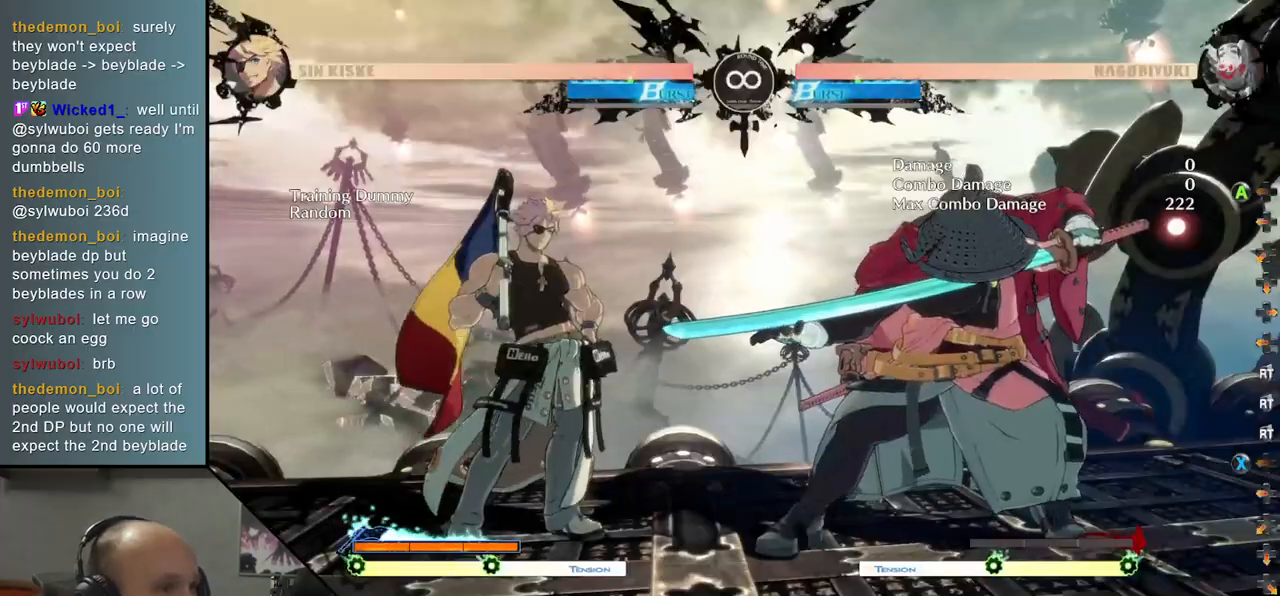
Gameplay with a controller (arcade stick); each line is a JSON object with the inputs held at the frame after it. "events" lists button and stick changes between this image and that frame as [ms after this image, input, new state], when the widget could be followed in between. Not read: L3 R3.
{"buttons": [], "left_stick": "center", "events": [[50, "left_stick", "up"], [233, "START", "down"], [367, "START", "up"], [467, "left_stick", "center"]]}
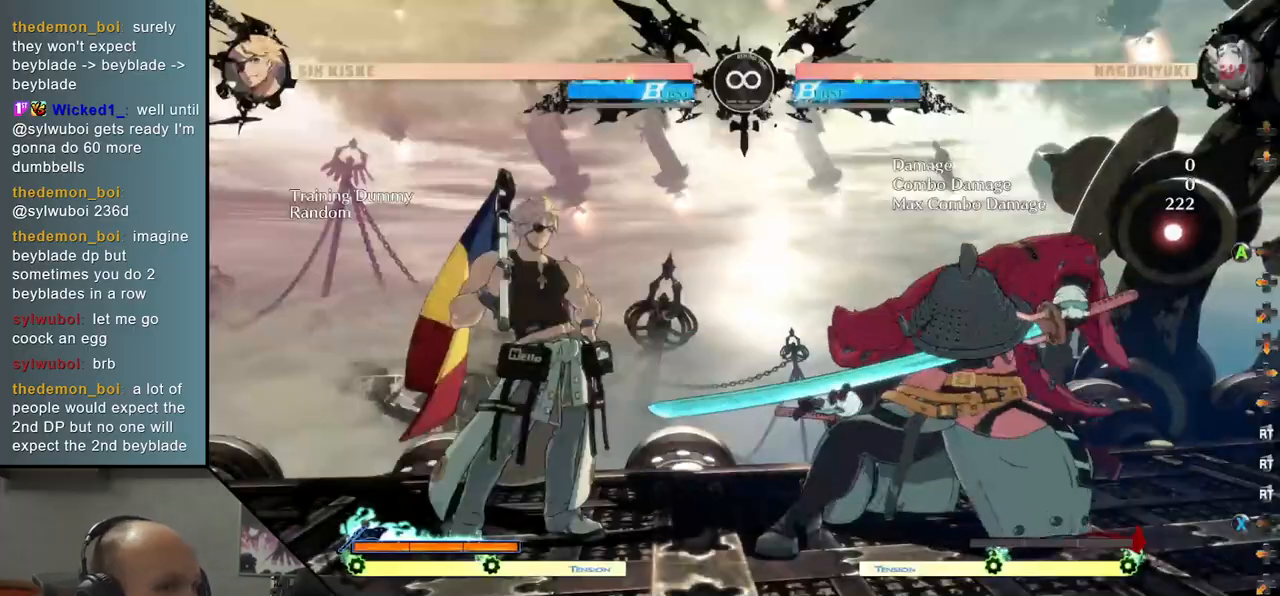
{"buttons": [], "left_stick": "down", "events": [[467, "left_stick", "down"]]}
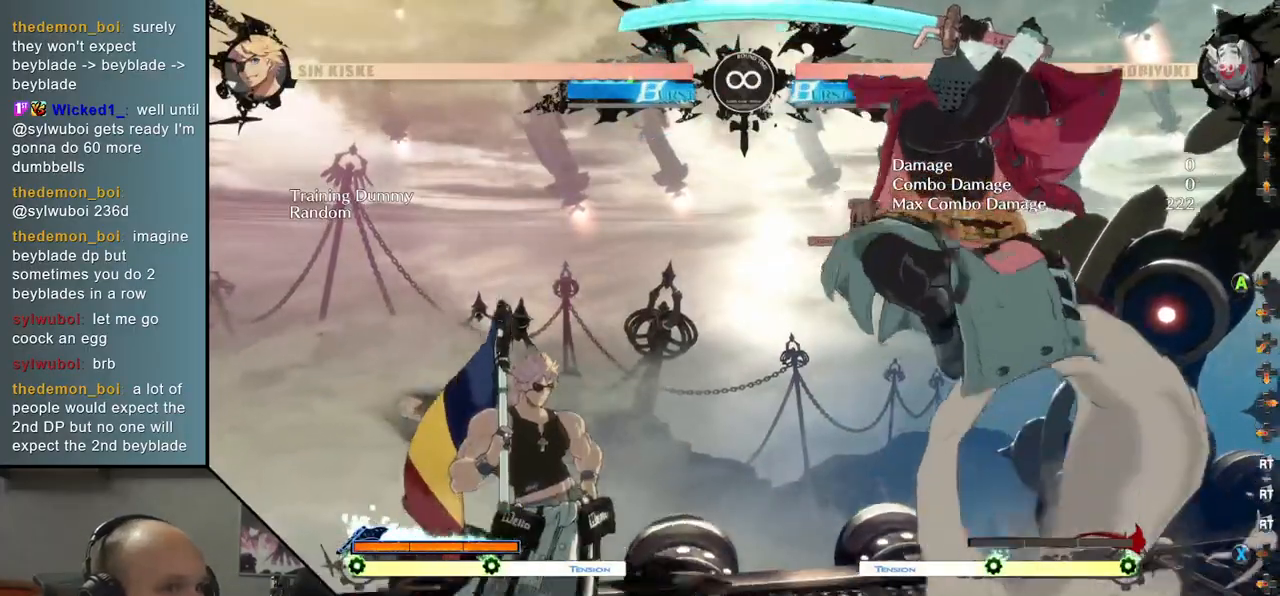
{"buttons": [], "left_stick": "center", "events": [[83, "START", "down"], [217, "START", "up"], [317, "left_stick", "center"]]}
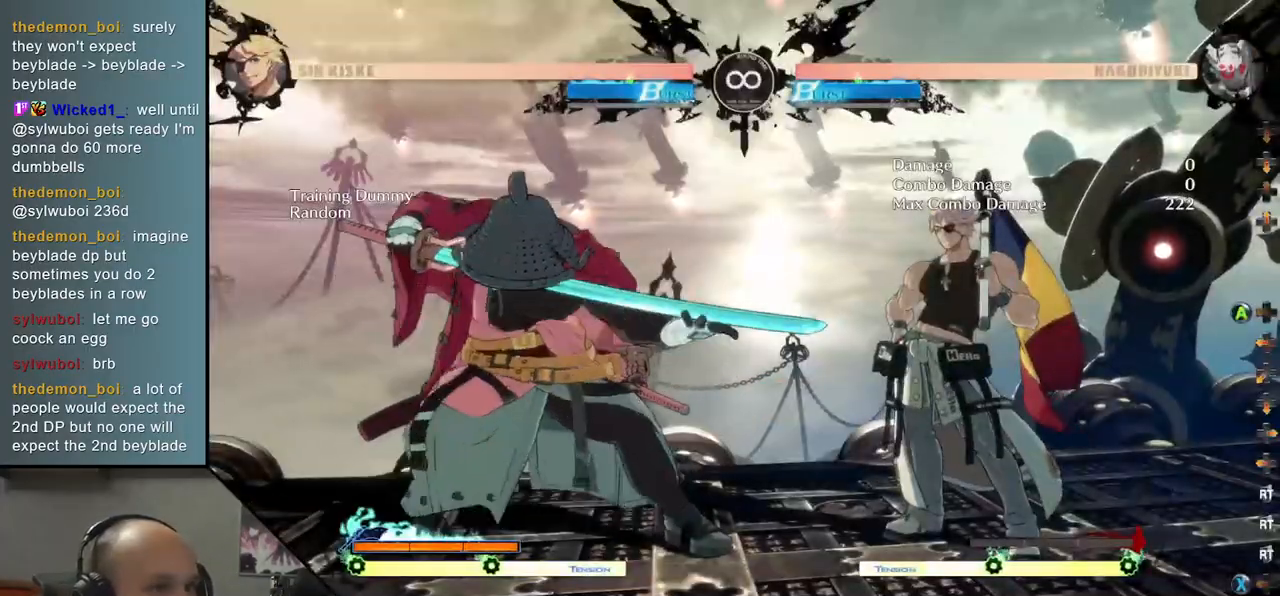
{"buttons": [], "left_stick": "center", "events": []}
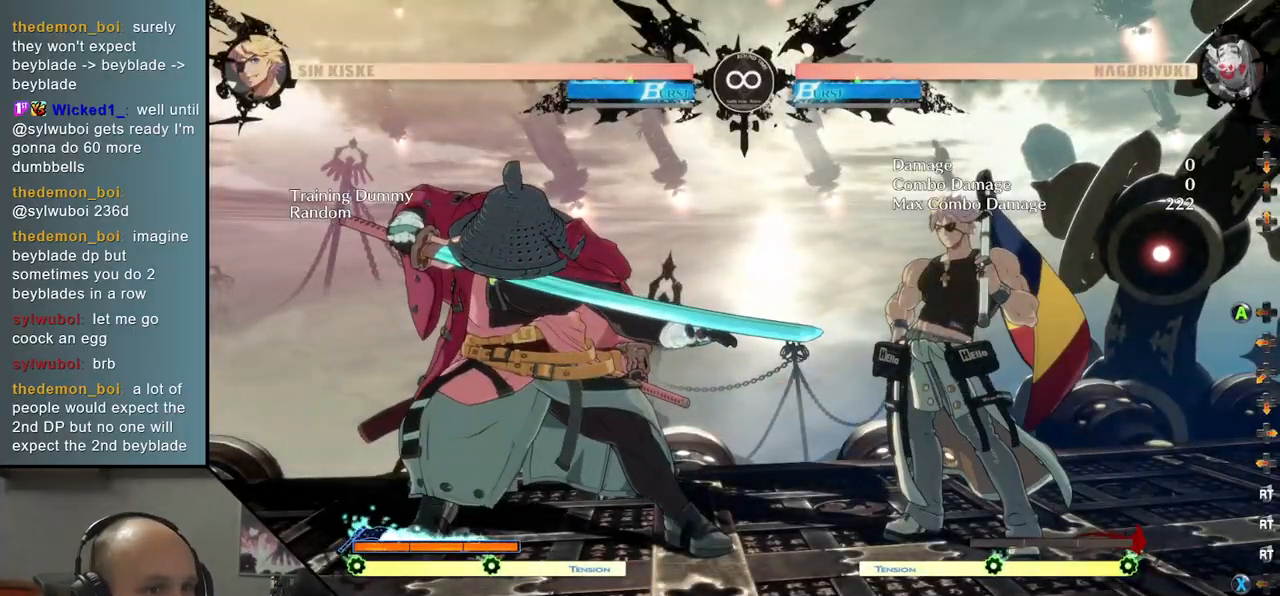
{"buttons": [], "left_stick": "center", "events": []}
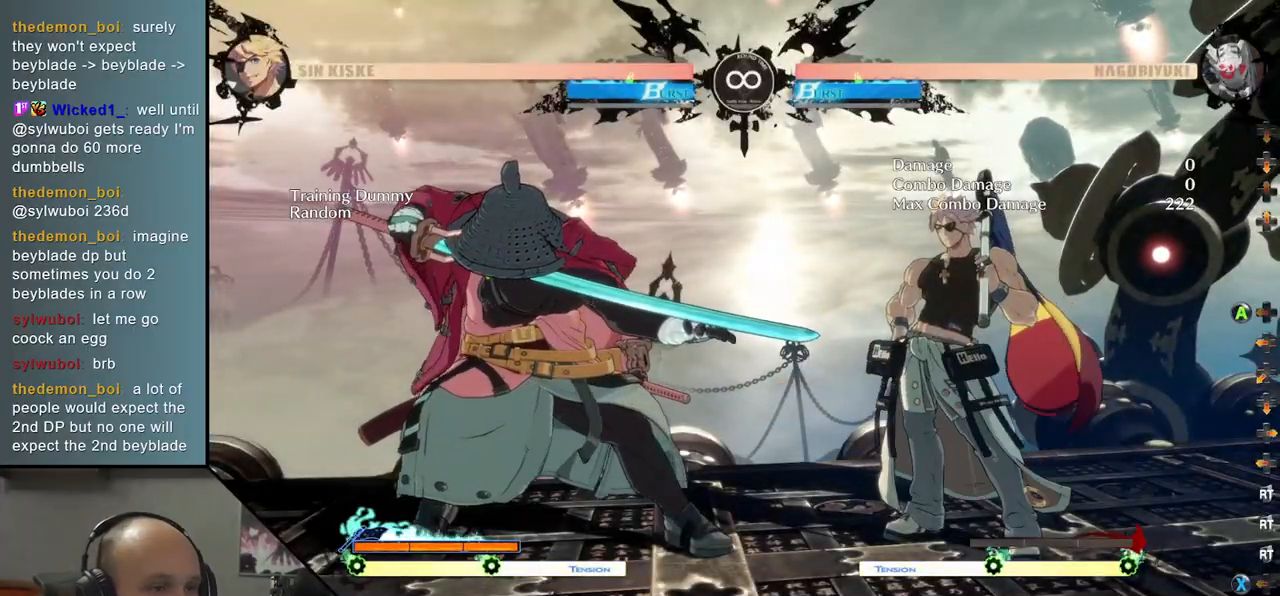
{"buttons": [], "left_stick": "left", "events": [[100, "left_stick", "down"], [217, "left_stick", "left"], [267, "SQUARE", "down"], [350, "left_stick", "center"], [383, "SQUARE", "up"], [483, "left_stick", "left"]]}
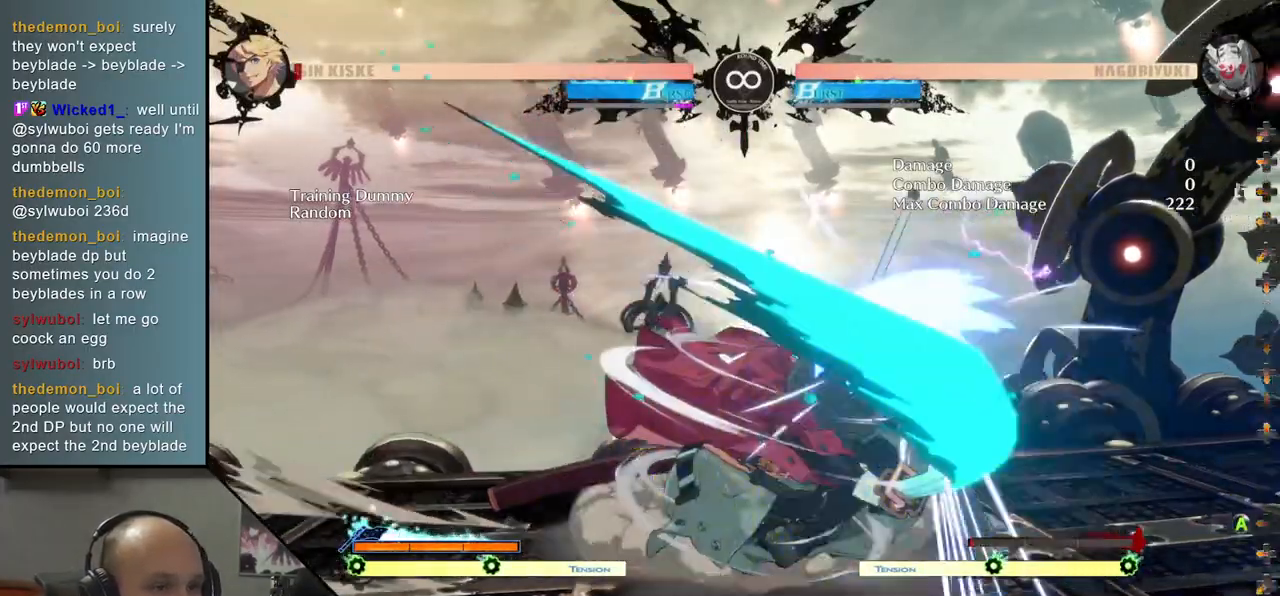
{"buttons": [], "left_stick": "center", "events": [[33, "left_stick", "down"], [100, "left_stick", "right"], [167, "left_stick", "down"], [267, "SQUARE", "down"], [400, "SQUARE", "up"], [400, "left_stick", "center"]]}
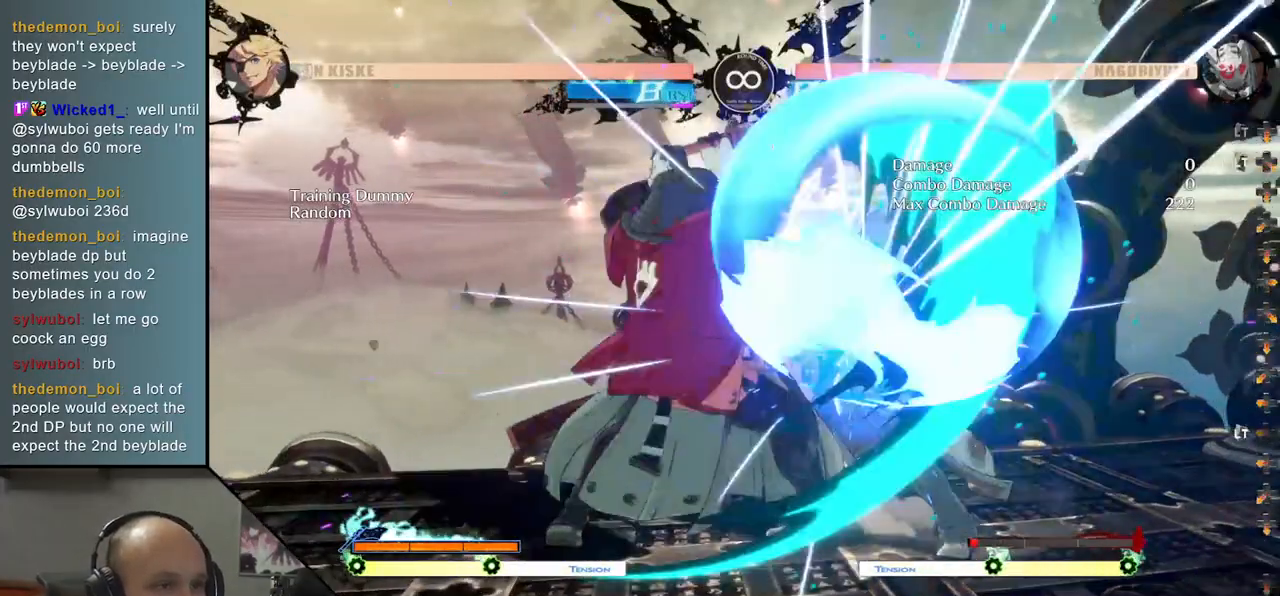
{"buttons": [], "left_stick": "left", "events": [[50, "left_stick", "down"], [167, "left_stick", "left"], [250, "SQUARE", "down"], [283, "left_stick", "center"], [367, "SQUARE", "up"], [433, "left_stick", "left"]]}
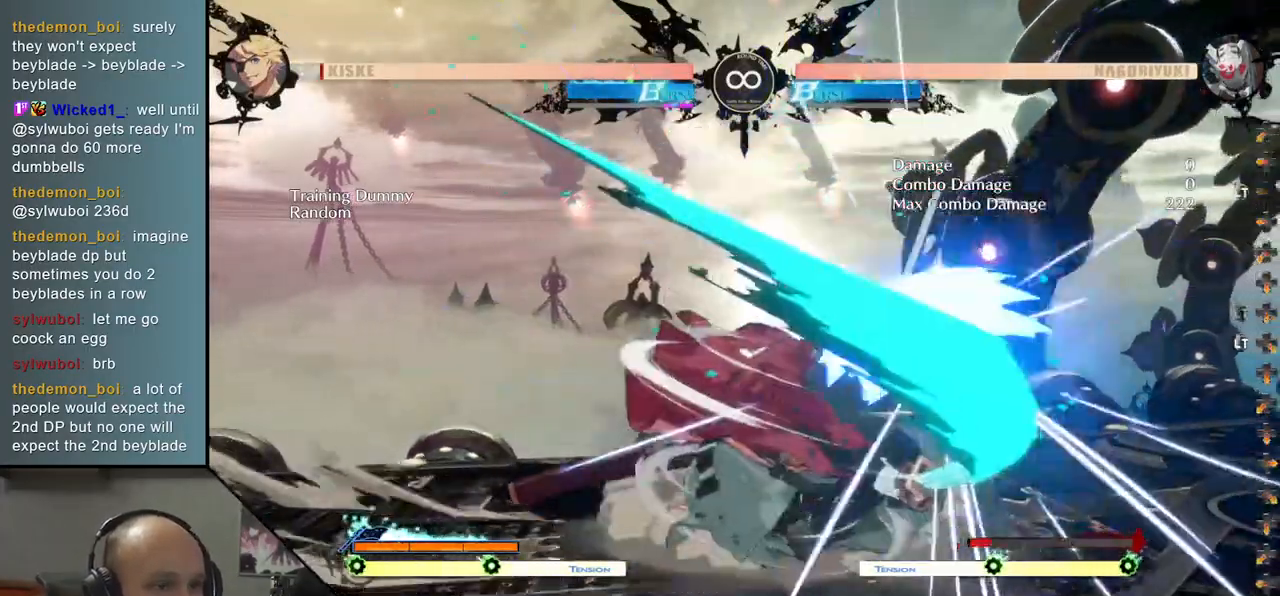
{"buttons": [], "left_stick": "left", "events": [[33, "left_stick", "down"], [83, "left_stick", "right"], [150, "left_stick", "down"], [233, "left_stick", "right"], [283, "left_stick", "down"], [300, "SQUARE", "down"], [383, "left_stick", "right"], [433, "SQUARE", "up"], [433, "left_stick", "center"], [483, "left_stick", "left"]]}
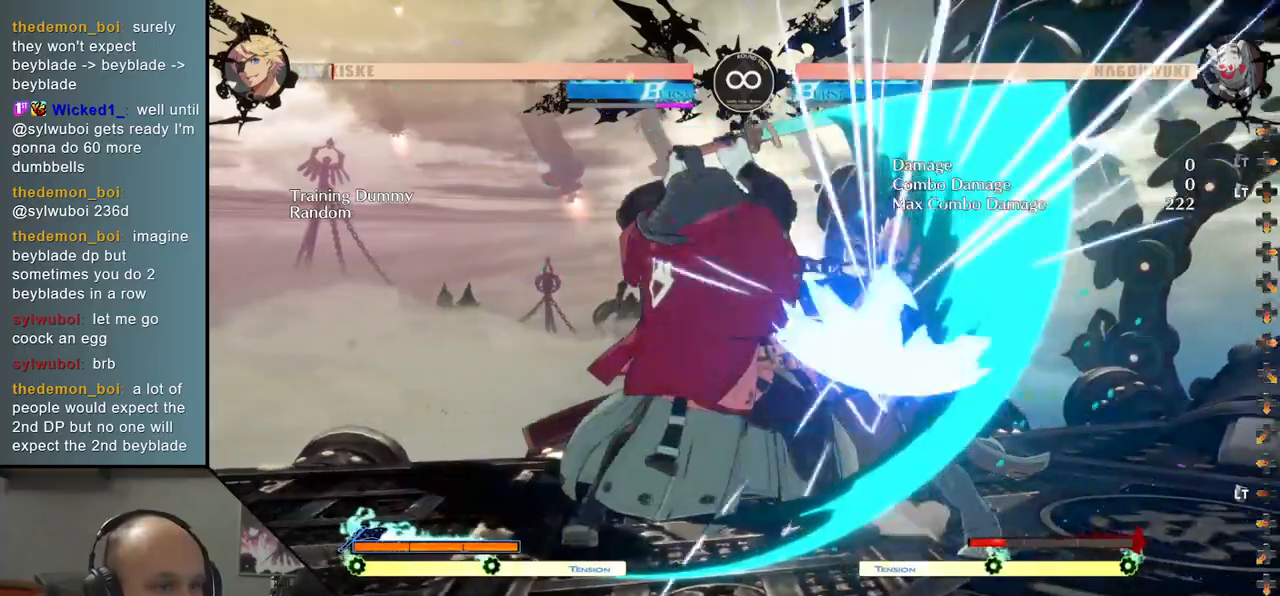
{"buttons": [], "left_stick": "left", "events": [[117, "left_stick", "down"], [217, "left_stick", "left"], [283, "SQUARE", "down"], [333, "left_stick", "center"], [400, "SQUARE", "up"], [483, "left_stick", "left"]]}
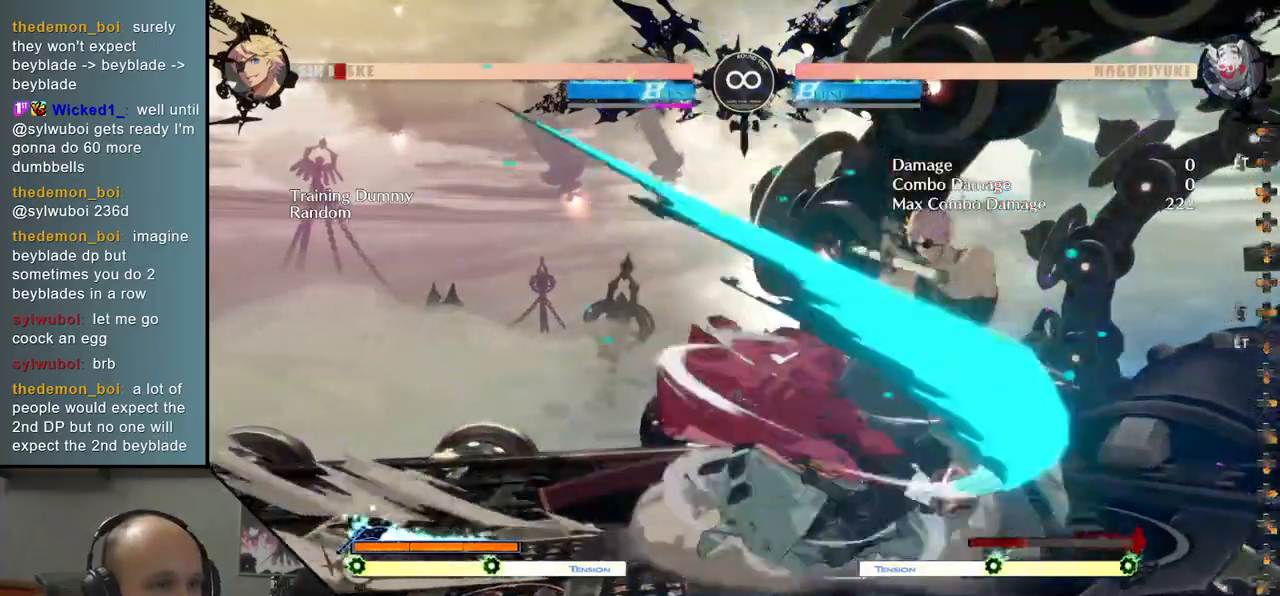
{"buttons": [], "left_stick": "center", "events": [[67, "left_stick", "down"], [117, "left_stick", "right"], [183, "left_stick", "down"], [317, "SQUARE", "down"], [417, "left_stick", "right"], [467, "SQUARE", "up"], [500, "left_stick", "center"]]}
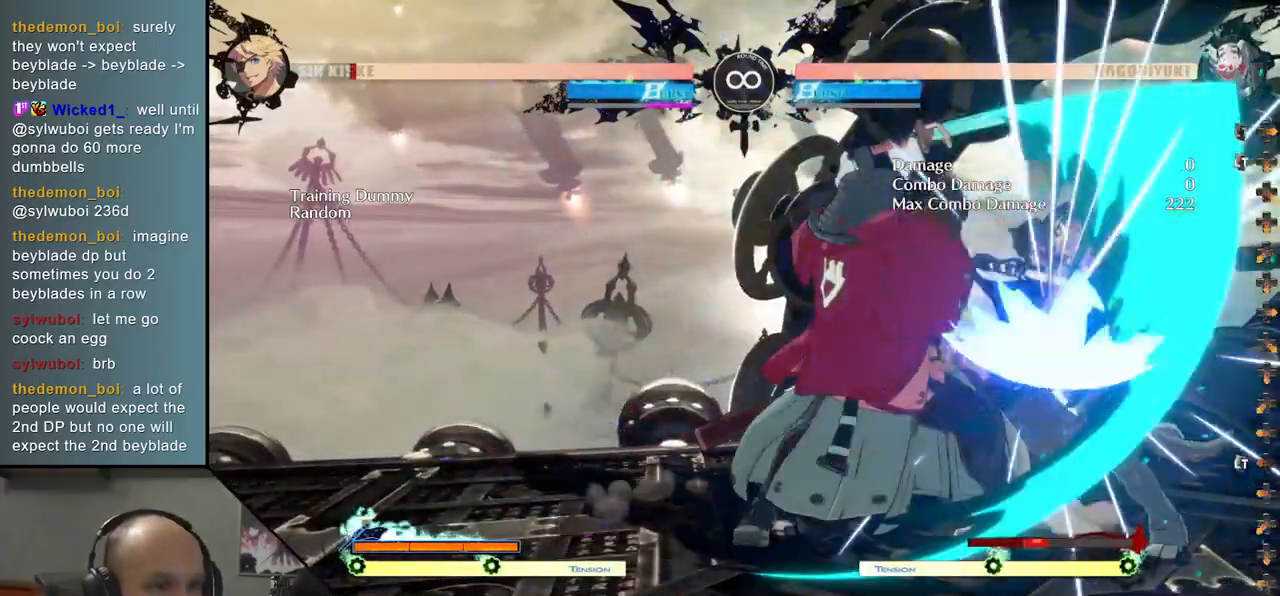
{"buttons": [], "left_stick": "center", "events": [[33, "left_stick", "down"], [150, "left_stick", "right"], [233, "left_stick", "down"], [317, "left_stick", "right"], [367, "left_stick", "down"], [383, "R1", "down"], [450, "left_stick", "right"], [467, "R1", "up"], [500, "left_stick", "center"]]}
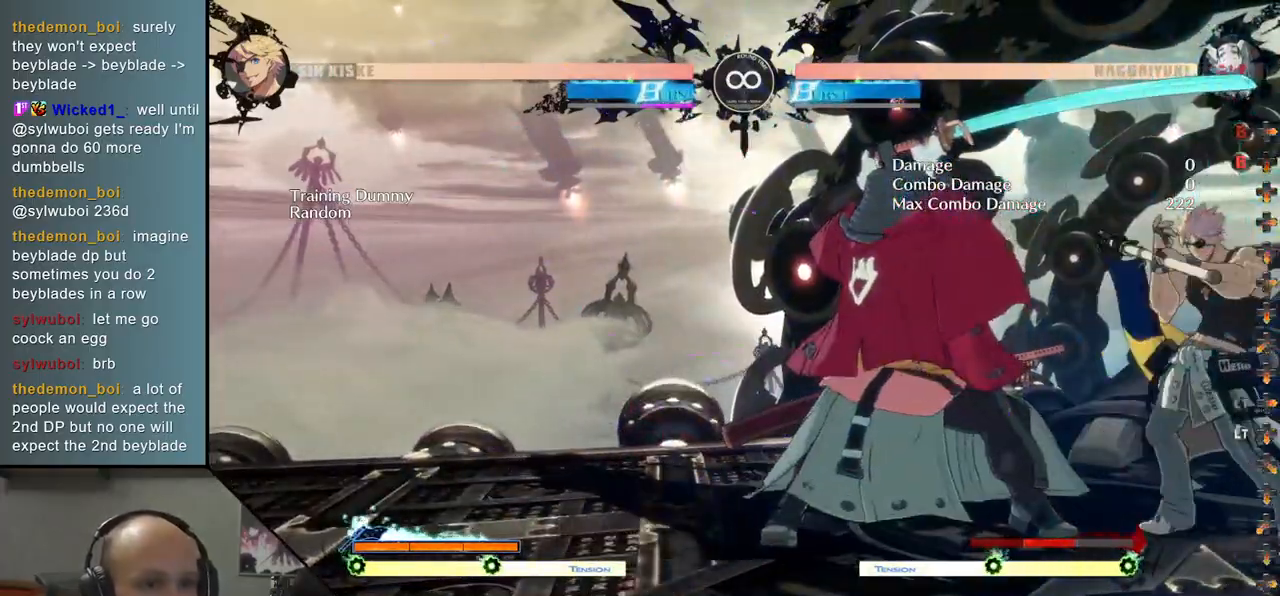
{"buttons": [], "left_stick": "center", "events": [[17, "left_stick", "down"], [83, "left_stick", "center"], [283, "START", "down"], [433, "START", "up"]]}
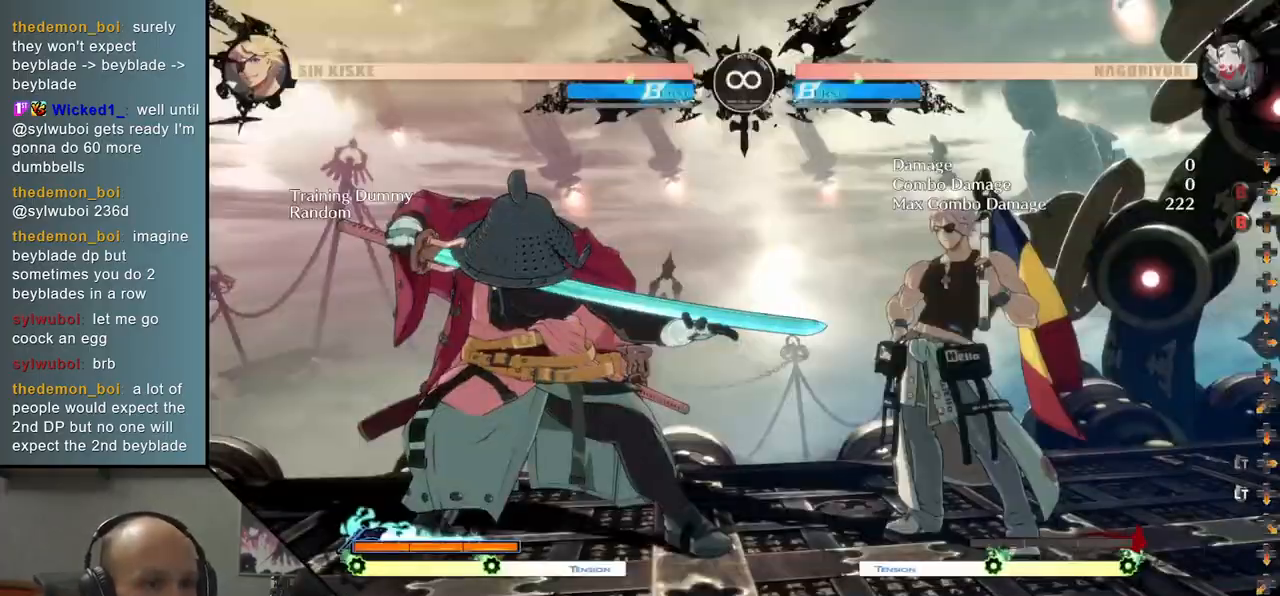
{"buttons": [], "left_stick": "center", "events": [[200, "left_stick", "down"], [333, "left_stick", "left"], [367, "SQUARE", "down"], [433, "left_stick", "center"], [483, "SQUARE", "up"]]}
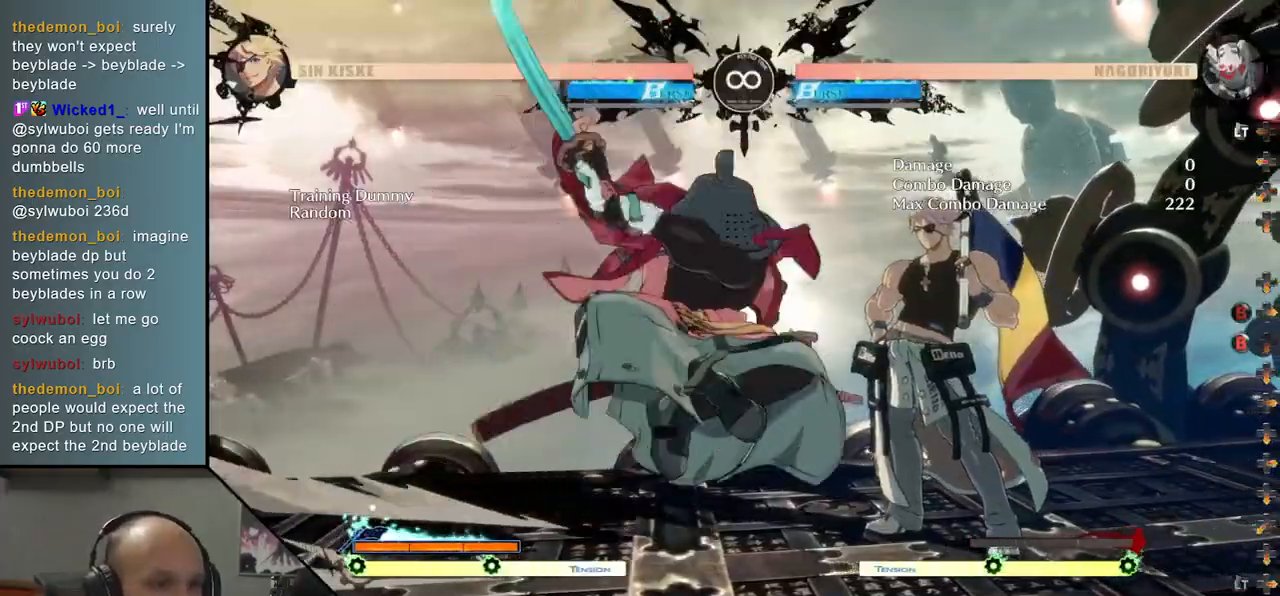
{"buttons": [], "left_stick": "center", "events": [[67, "left_stick", "left"], [133, "left_stick", "down"], [183, "left_stick", "right"], [233, "left_stick", "down"], [333, "left_stick", "right"], [367, "SQUARE", "down"], [400, "left_stick", "down"], [500, "SQUARE", "up"], [500, "left_stick", "center"]]}
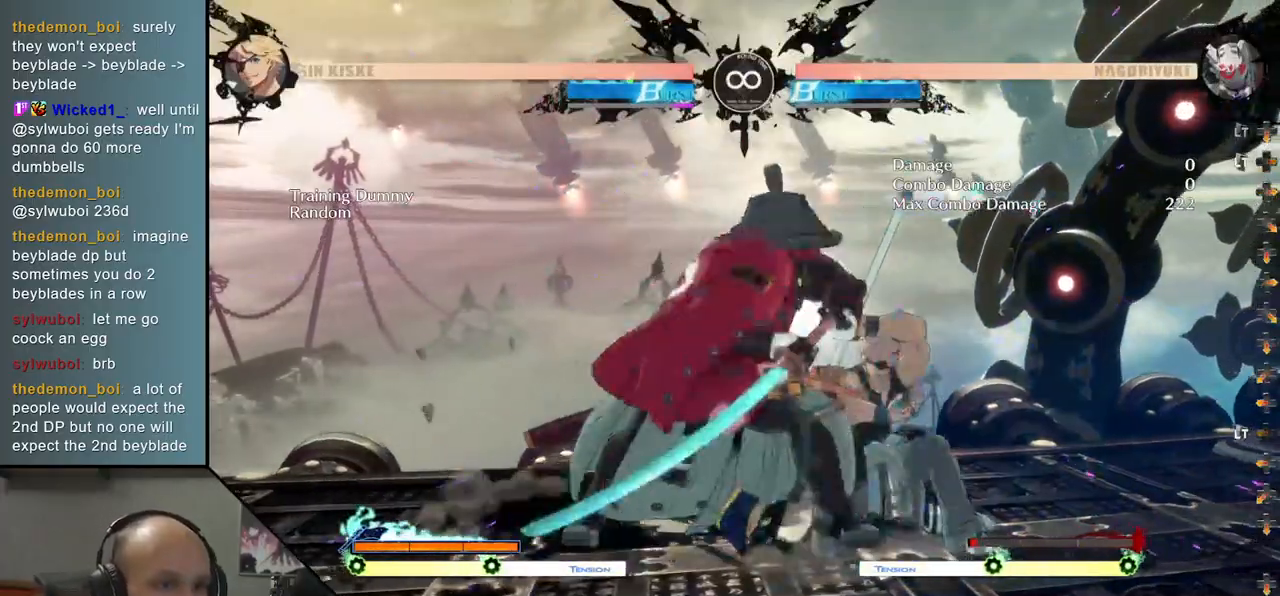
{"buttons": [], "left_stick": "center", "events": [[167, "left_stick", "down-right"], [283, "left_stick", "left"], [317, "SQUARE", "down"], [383, "left_stick", "center"], [450, "SQUARE", "up"]]}
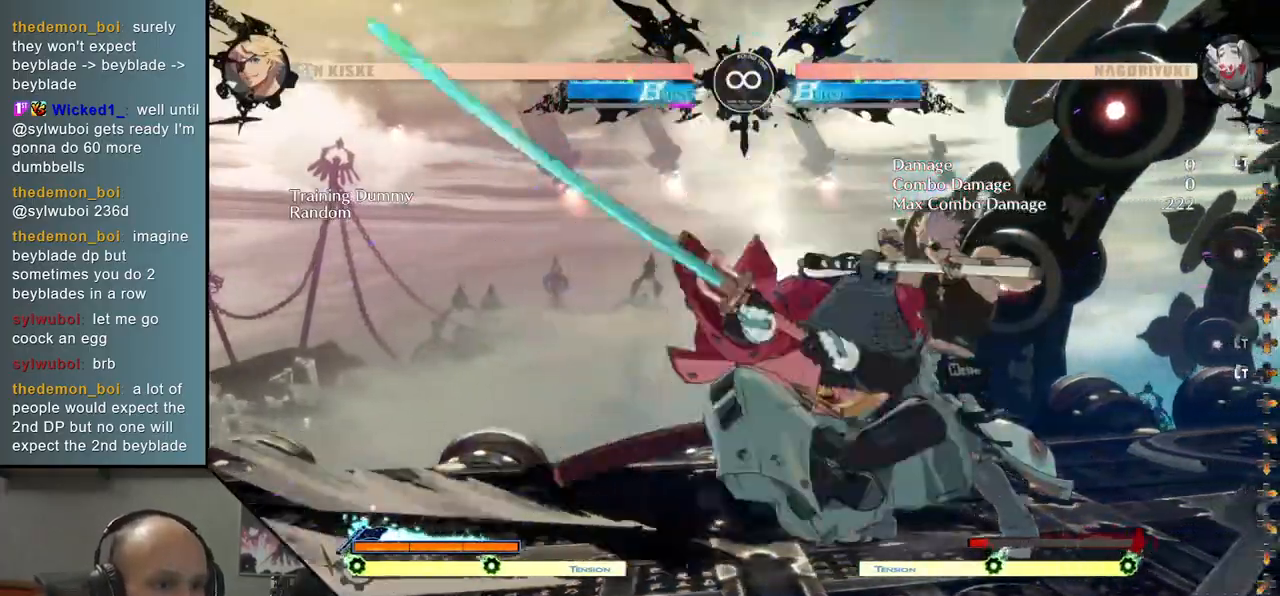
{"buttons": ["SQUARE"], "left_stick": "right", "events": [[17, "left_stick", "left"], [83, "left_stick", "down"], [133, "left_stick", "right"], [183, "left_stick", "down"], [467, "left_stick", "right"], [483, "SQUARE", "down"]]}
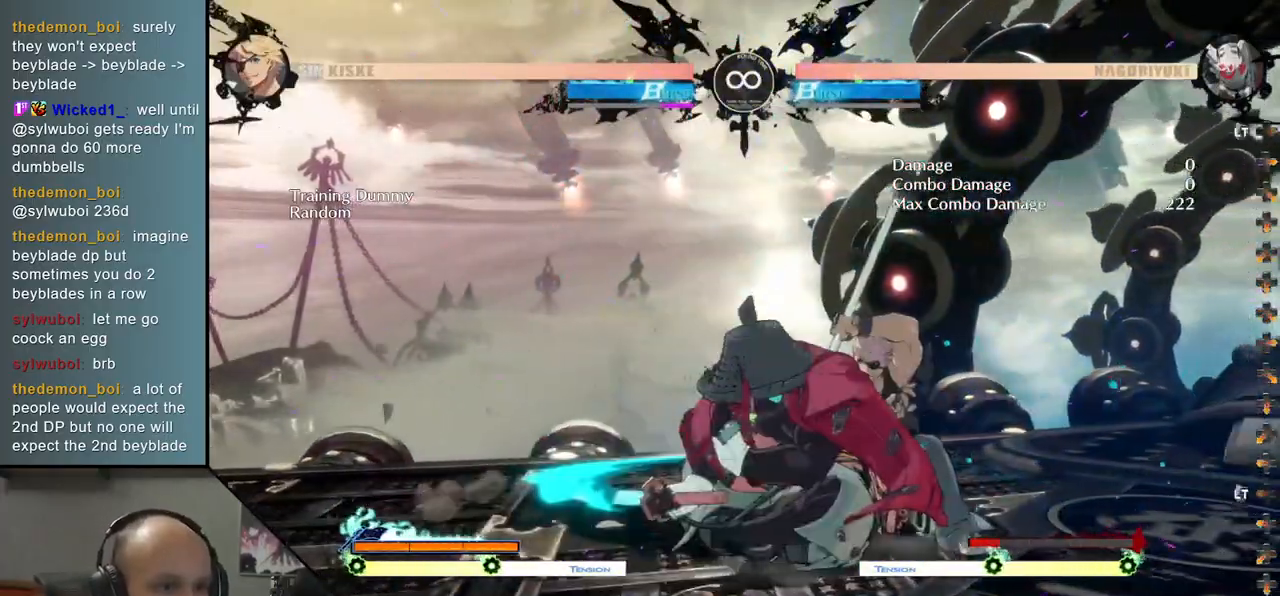
{"buttons": ["START"], "left_stick": "center", "events": [[50, "left_stick", "center"], [133, "SQUARE", "up"], [350, "START", "down"]]}
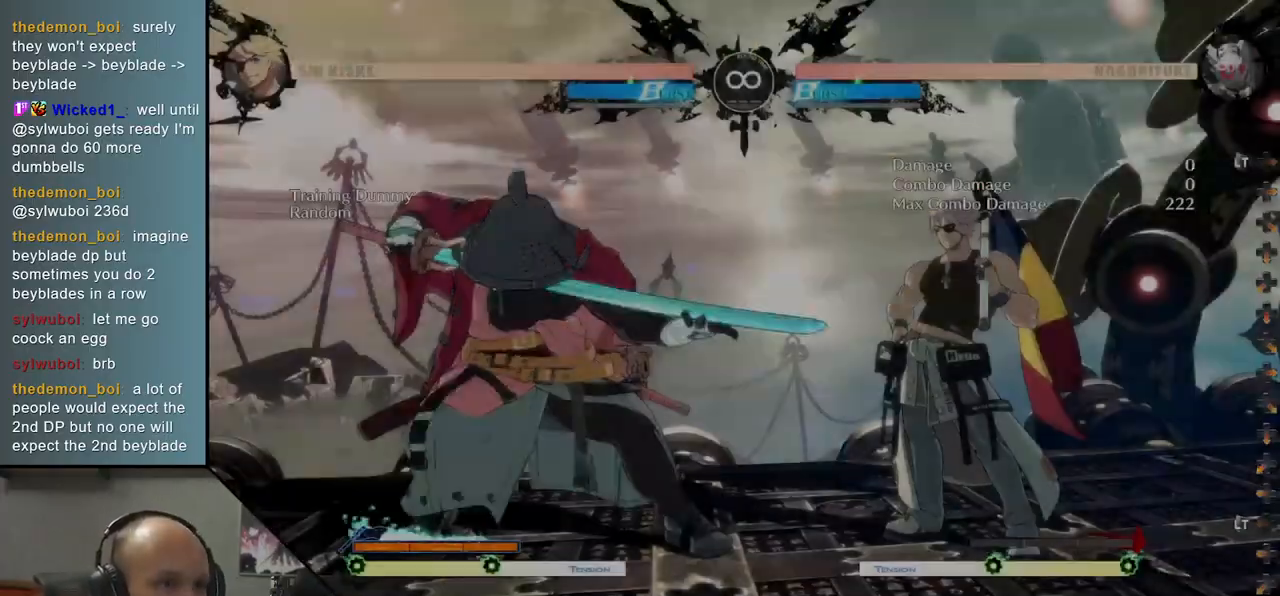
{"buttons": [], "left_stick": "center", "events": [[17, "START", "up"], [217, "left_stick", "down"], [350, "left_stick", "left"], [383, "SQUARE", "down"], [450, "left_stick", "center"], [483, "SQUARE", "up"]]}
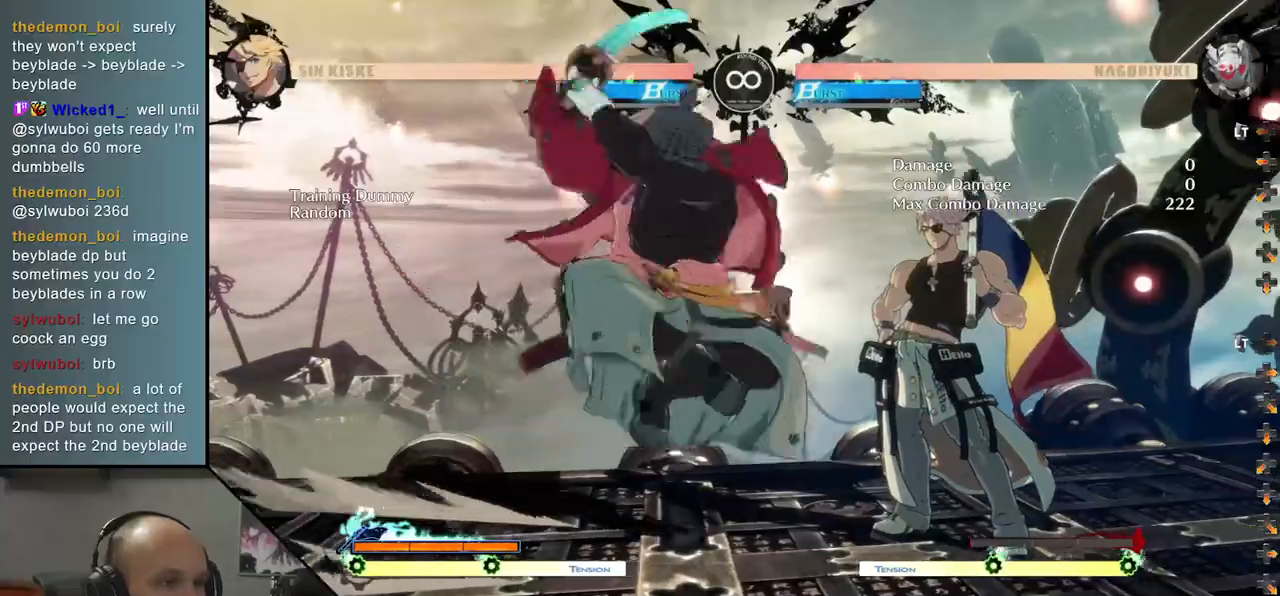
{"buttons": ["SQUARE"], "left_stick": "down", "events": [[100, "left_stick", "left"], [217, "left_stick", "right"], [283, "left_stick", "down"], [383, "left_stick", "right"], [400, "SQUARE", "down"], [467, "left_stick", "down"]]}
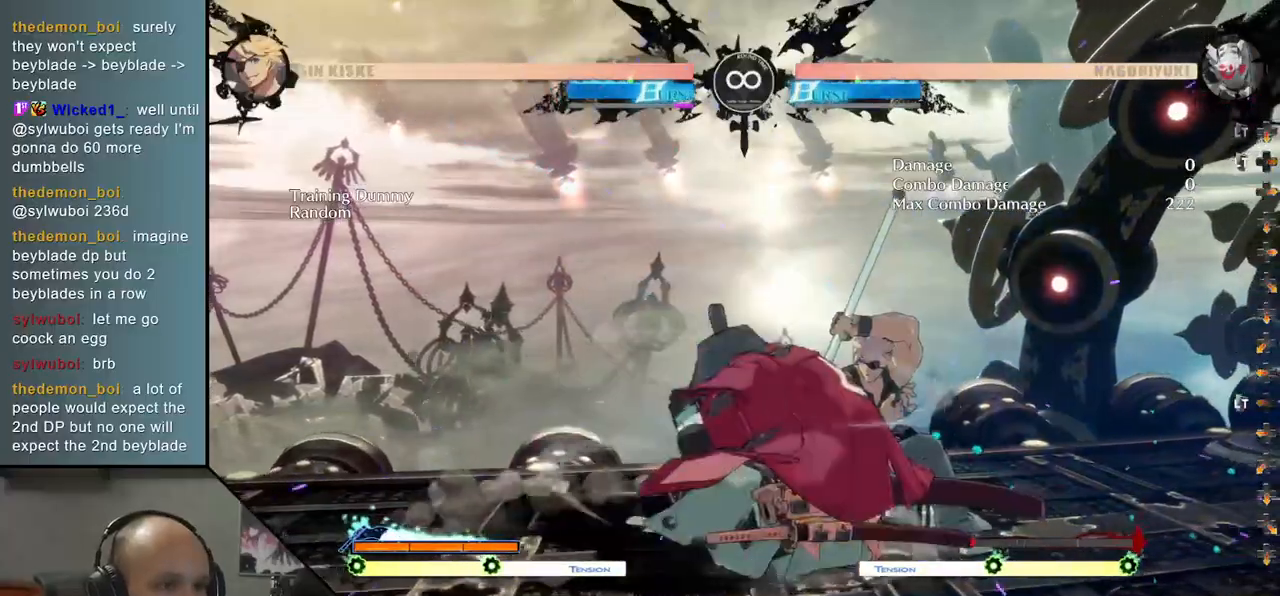
{"buttons": [], "left_stick": "center", "events": [[33, "left_stick", "center"], [50, "SQUARE", "up"], [200, "left_stick", "down-right"], [383, "left_stick", "center"]]}
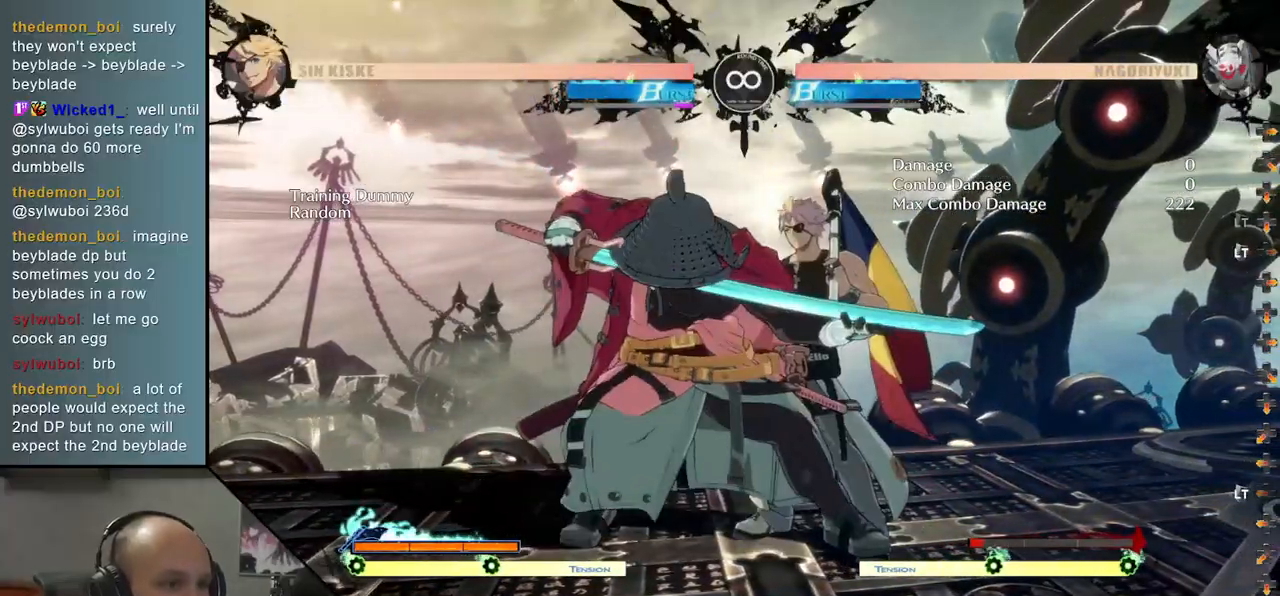
{"buttons": [], "left_stick": "right", "events": [[100, "START", "down"], [217, "START", "up"], [483, "left_stick", "right"]]}
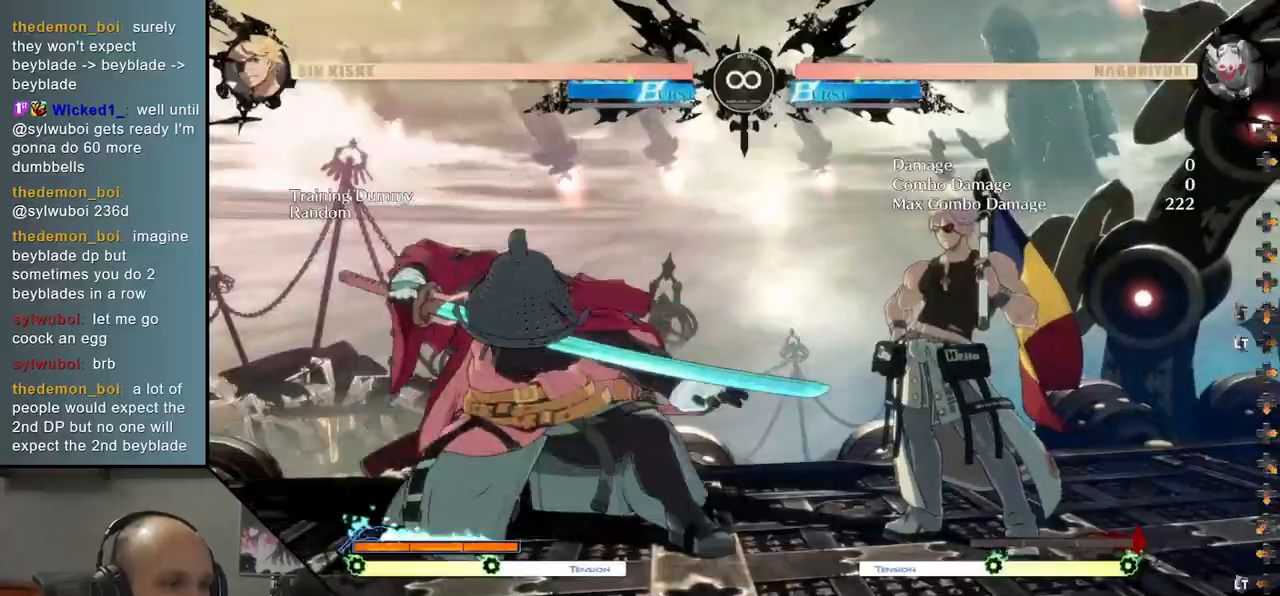
{"buttons": [], "left_stick": "right", "events": [[50, "left_stick", "down"], [100, "left_stick", "left"], [183, "SQUARE", "down"], [233, "left_stick", "center"], [283, "SQUARE", "up"], [400, "left_stick", "down-left"], [500, "left_stick", "right"]]}
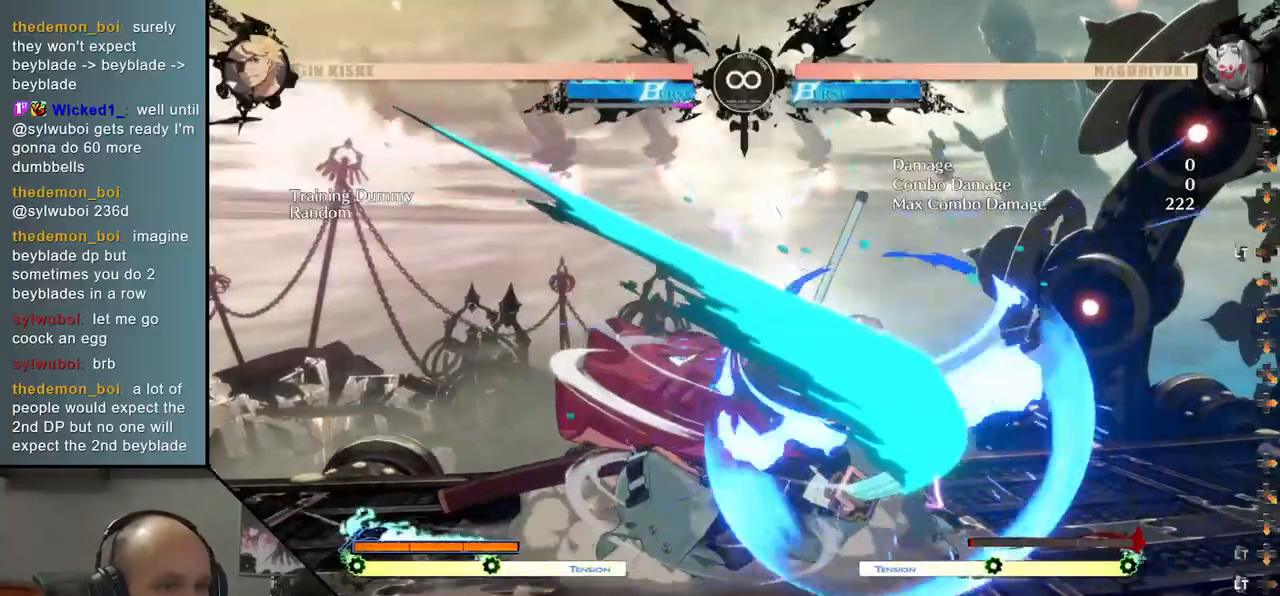
{"buttons": [], "left_stick": "right", "events": [[50, "left_stick", "down"], [183, "SQUARE", "down"], [317, "SQUARE", "up"], [317, "left_stick", "center"], [433, "left_stick", "right"]]}
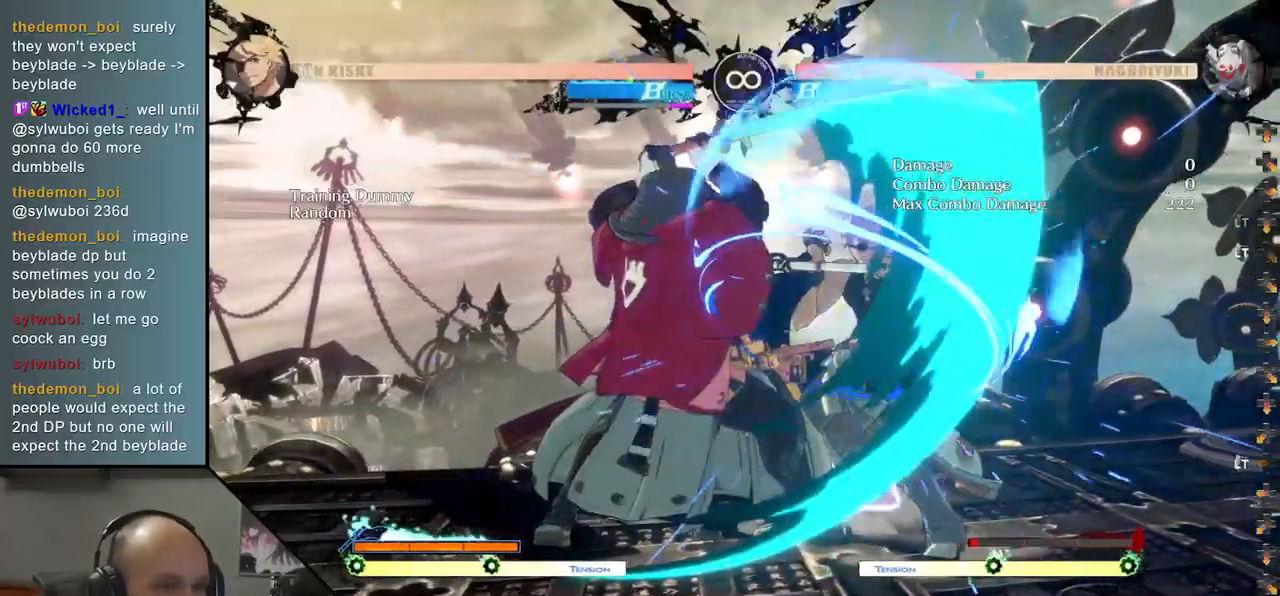
{"buttons": [], "left_stick": "down", "events": [[17, "left_stick", "down"], [83, "left_stick", "left"], [133, "SQUARE", "down"], [200, "left_stick", "center"], [267, "SQUARE", "up"], [333, "left_stick", "left"], [417, "left_stick", "down"]]}
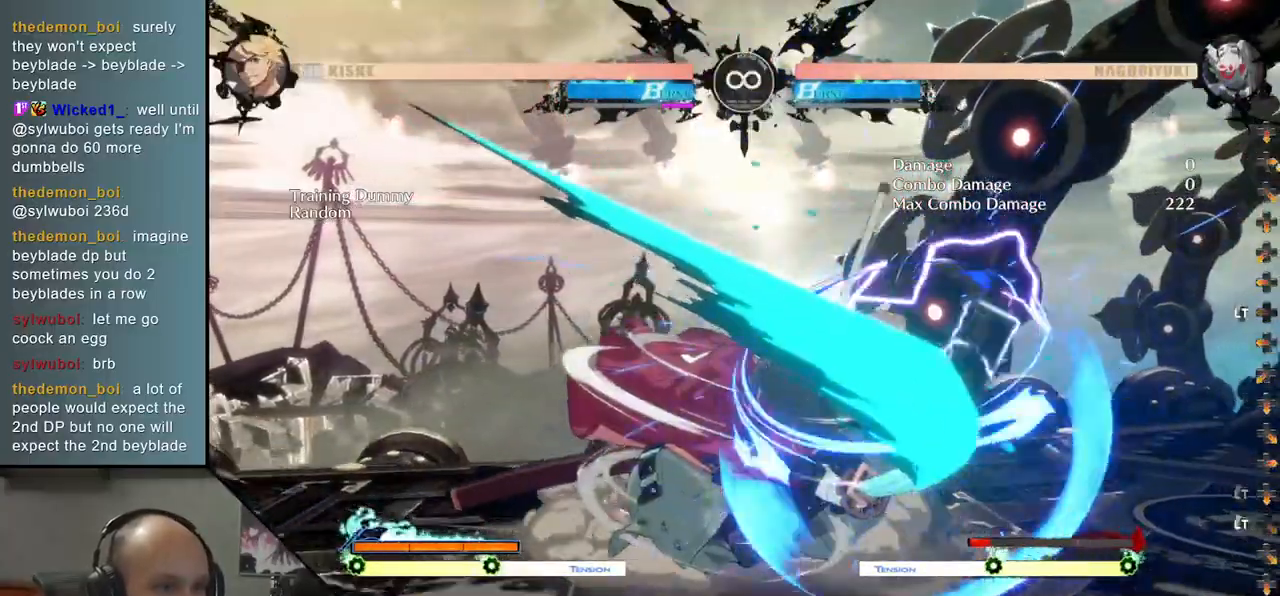
{"buttons": [], "left_stick": "down", "events": [[100, "left_stick", "right"], [133, "SQUARE", "down"], [150, "left_stick", "down"], [250, "left_stick", "center"], [267, "SQUARE", "up"], [500, "left_stick", "down"]]}
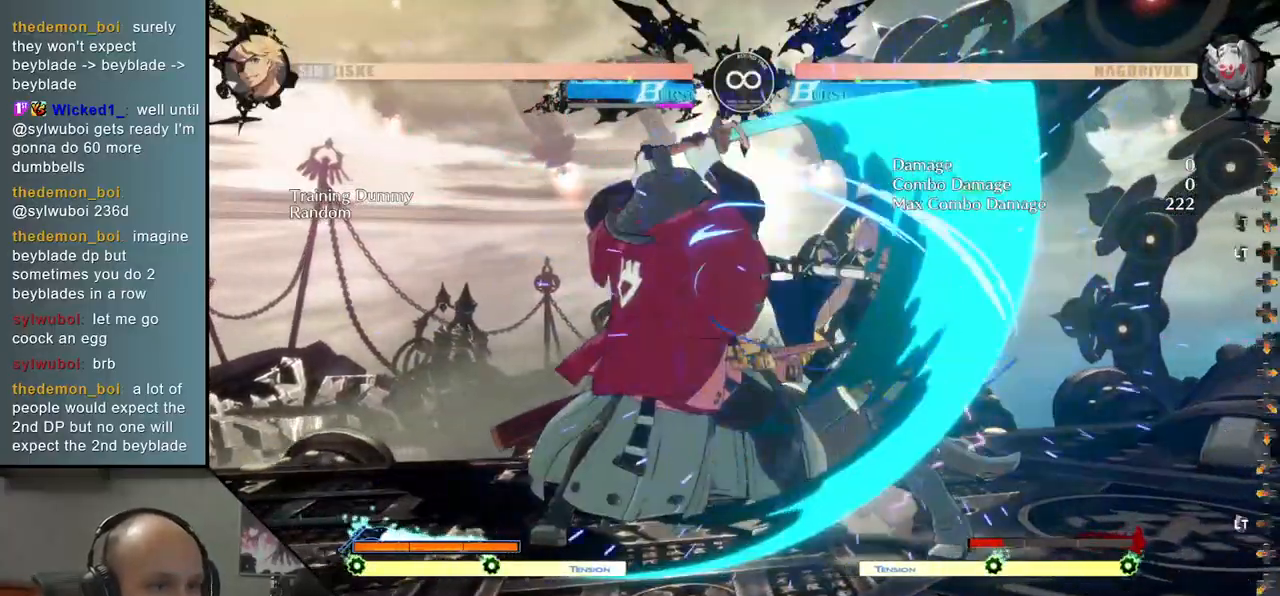
{"buttons": [], "left_stick": "down", "events": [[83, "left_stick", "left"], [117, "SQUARE", "down"], [183, "left_stick", "center"], [250, "SQUARE", "up"], [300, "left_stick", "left"], [367, "left_stick", "down"], [417, "left_stick", "right"], [467, "left_stick", "down"]]}
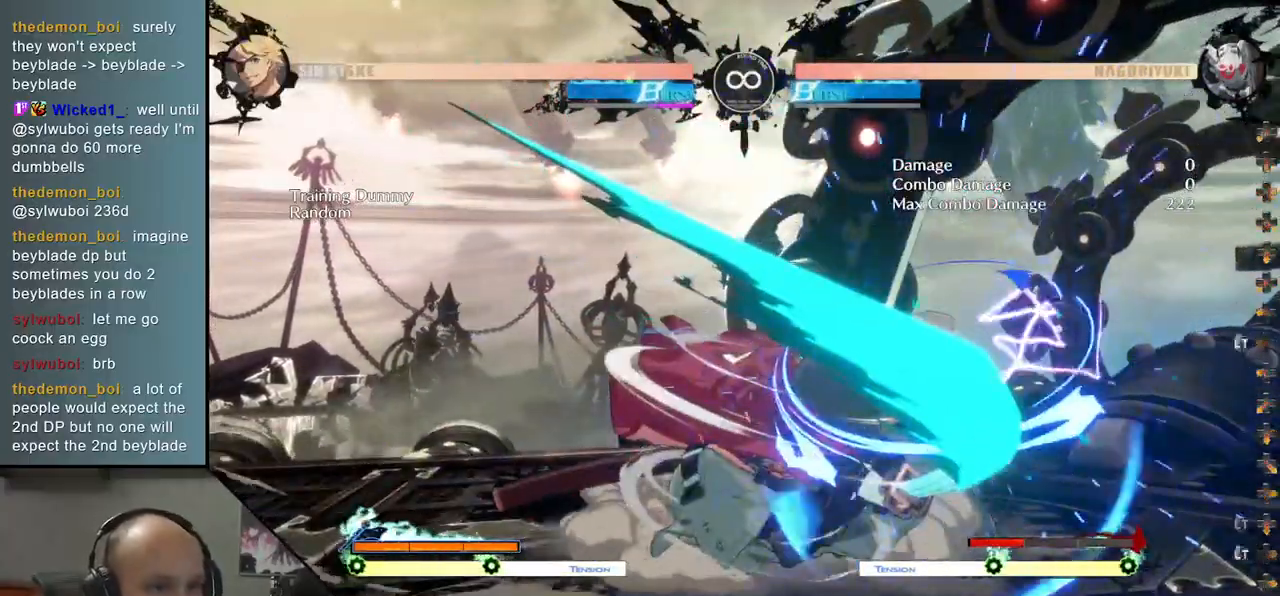
{"buttons": [], "left_stick": "down", "events": [[67, "left_stick", "right"], [117, "left_stick", "down"], [300, "left_stick", "right"], [317, "R1", "down"], [367, "left_stick", "down"], [433, "R1", "up"]]}
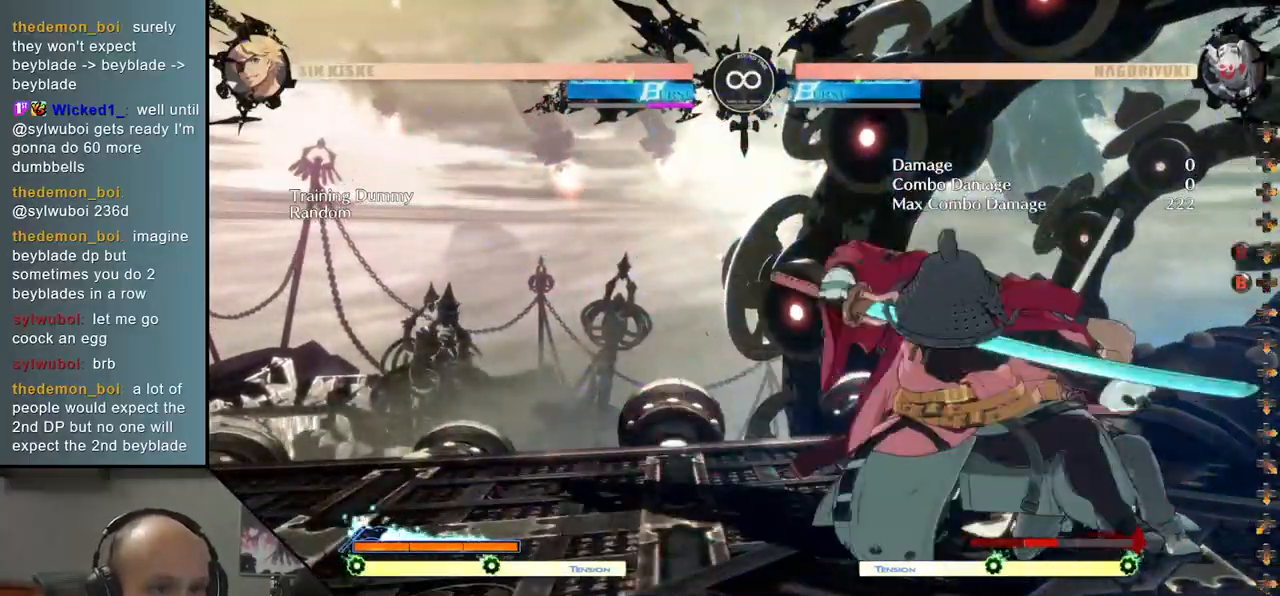
{"buttons": [], "left_stick": "center", "events": [[83, "left_stick", "right"], [133, "left_stick", "down"], [400, "left_stick", "center"]]}